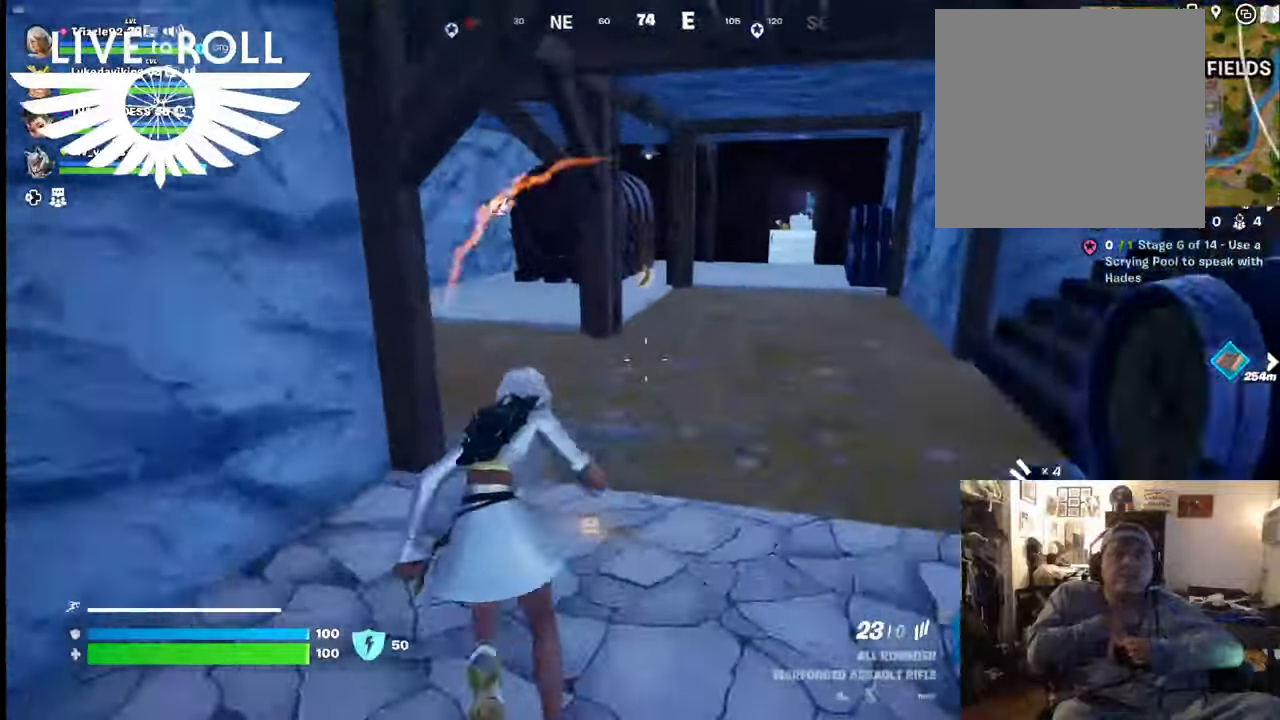
Gameplay with a controller (Xbox layout); each line is a JSON object with the inputs held at the frame after it. "events" lists button and stick changes between this image and that frame as [ms after this image, input, new state], when the widget could be followed in between. Not read: SHARE.
{"buttons": [], "left_stick": "right", "right_stick": "left", "events": [[300, "left_stick", "up-right"], [500, "left_stick", "right"]]}
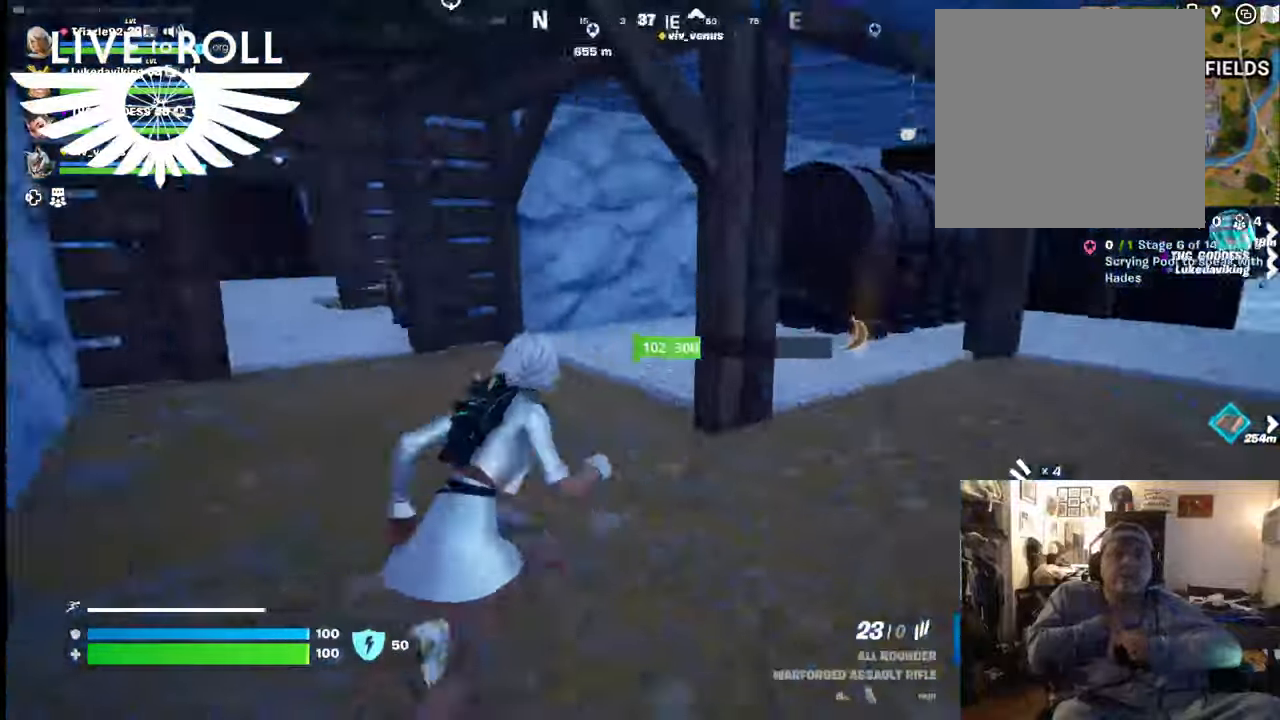
{"buttons": [], "left_stick": "up", "right_stick": "left", "events": [[200, "left_stick", "up"]]}
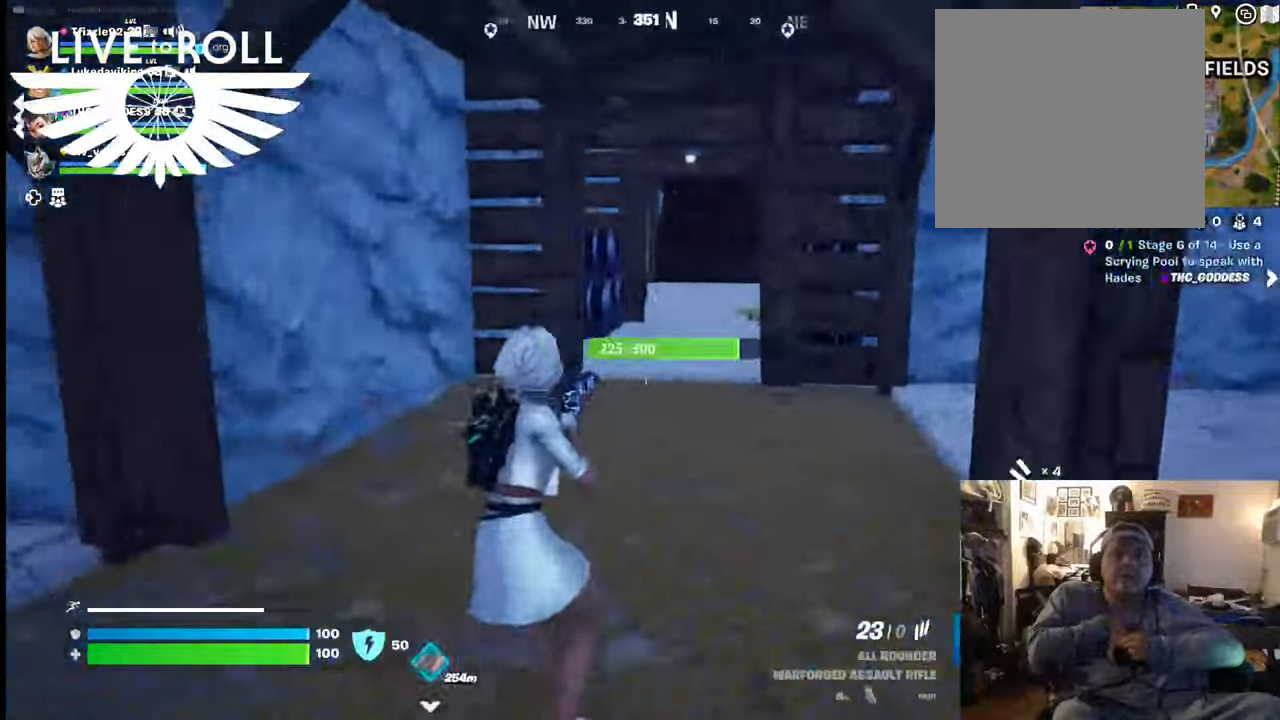
{"buttons": [], "left_stick": "up-left", "right_stick": "left", "events": [[67, "left_stick", "up-left"]]}
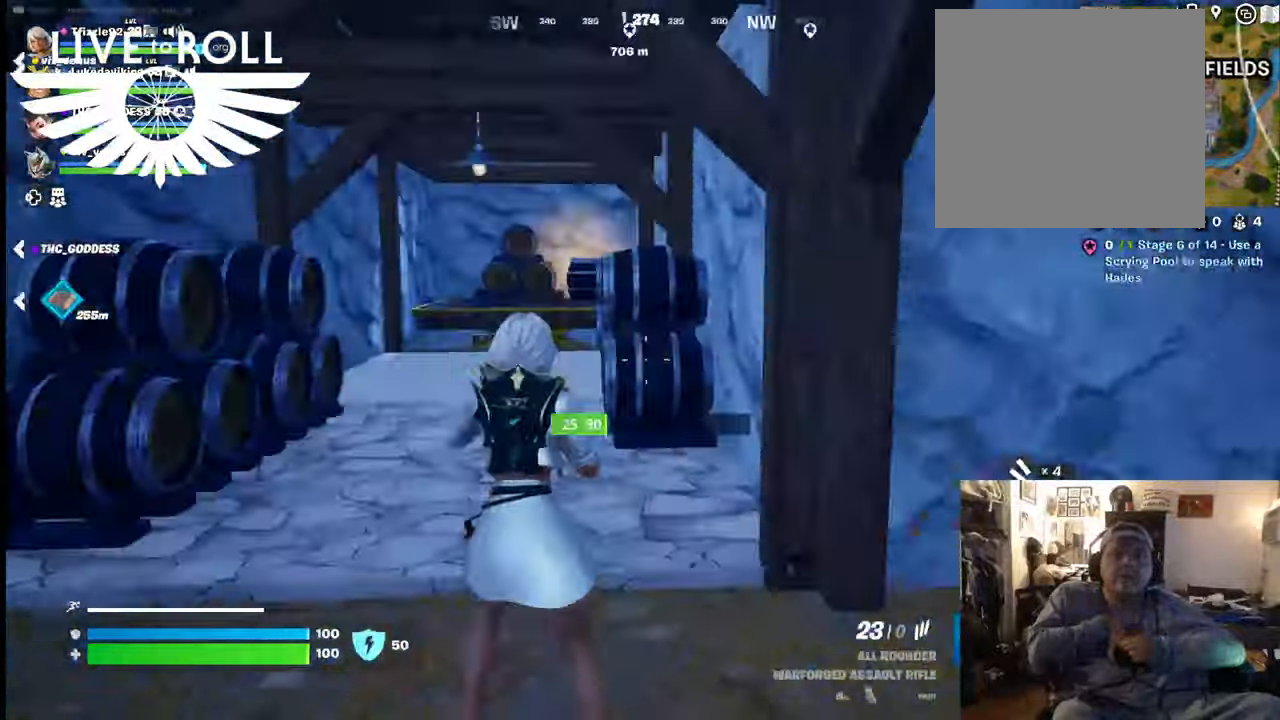
{"buttons": [], "left_stick": "up", "right_stick": "center", "events": [[100, "L3", "down"], [100, "right_stick", "center"], [334, "L3", "up"], [500, "left_stick", "up"]]}
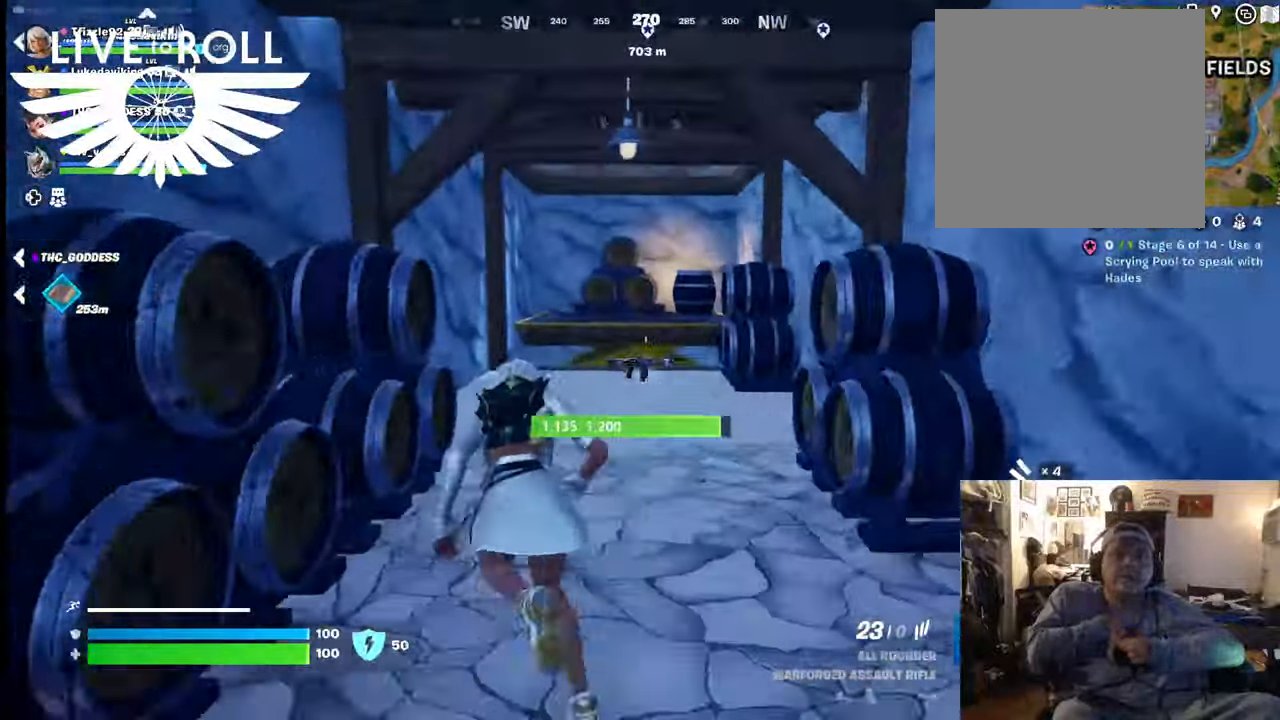
{"buttons": [], "left_stick": "up", "right_stick": "center", "events": []}
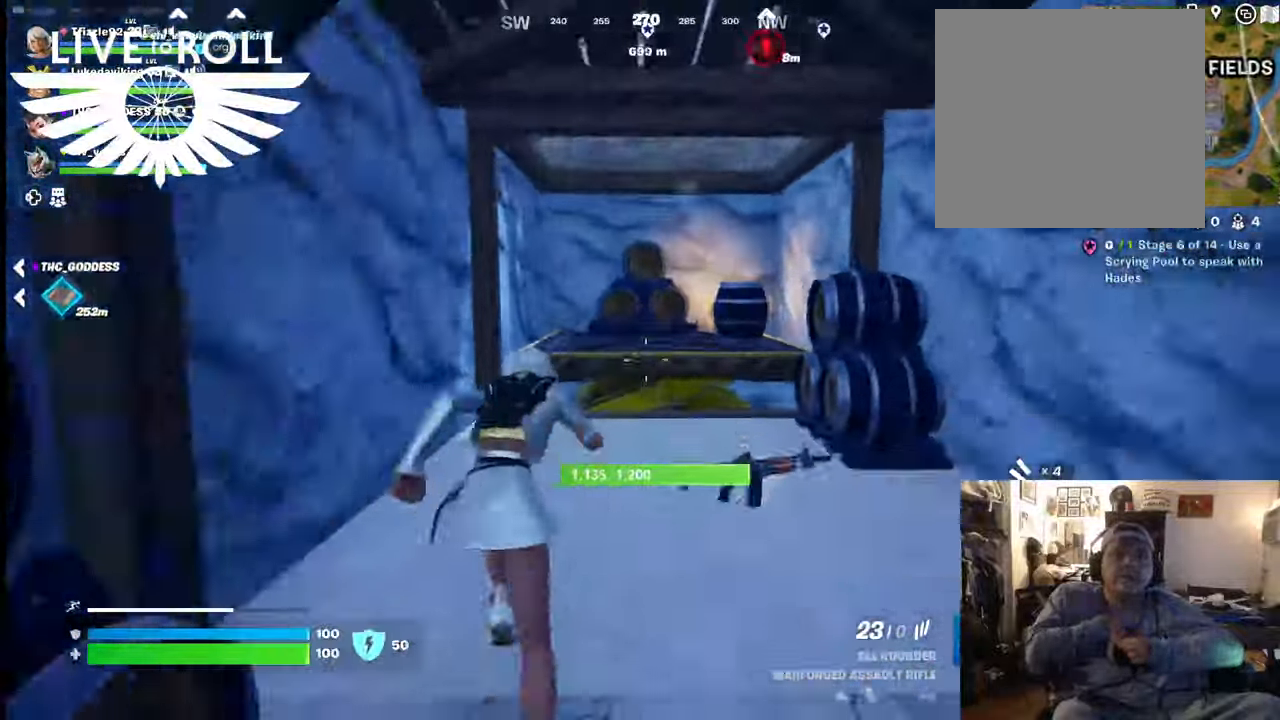
{"buttons": [], "left_stick": "up", "right_stick": "center", "events": [[367, "A", "down"], [467, "A", "up"]]}
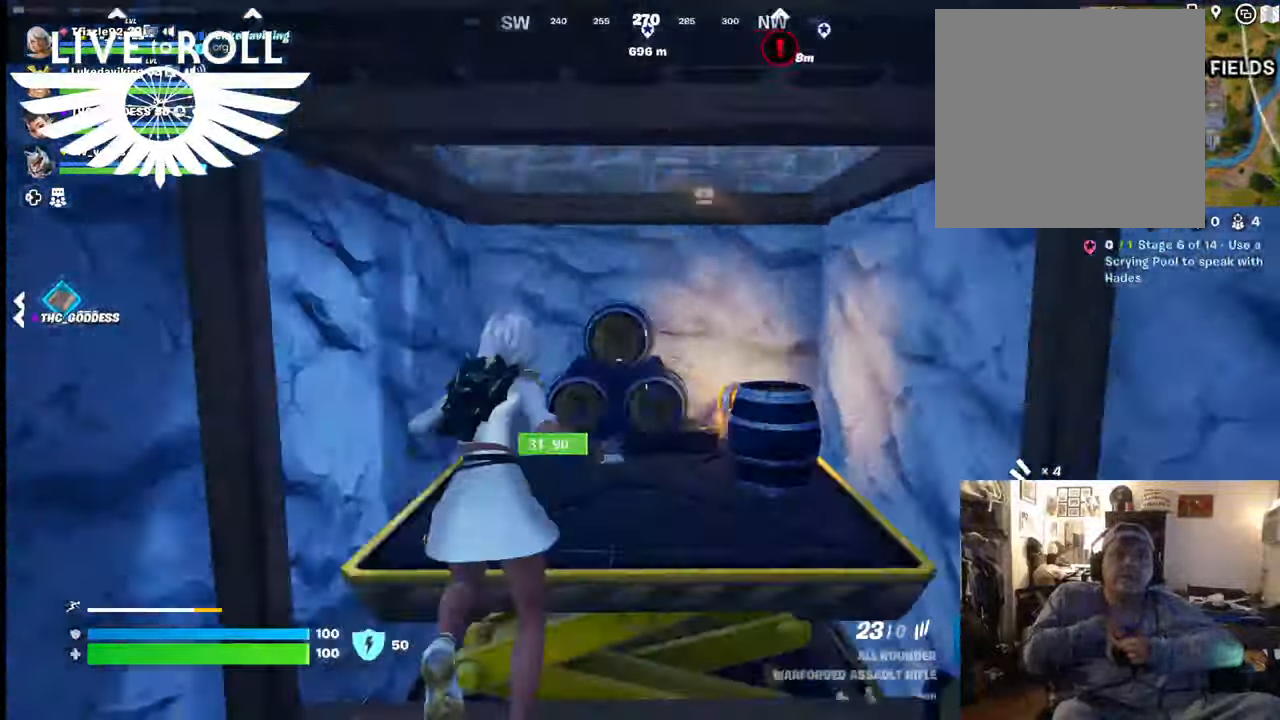
{"buttons": [], "left_stick": "up-left", "right_stick": "down-right", "events": [[200, "left_stick", "up-right"], [334, "right_stick", "down-right"], [367, "left_stick", "up-left"]]}
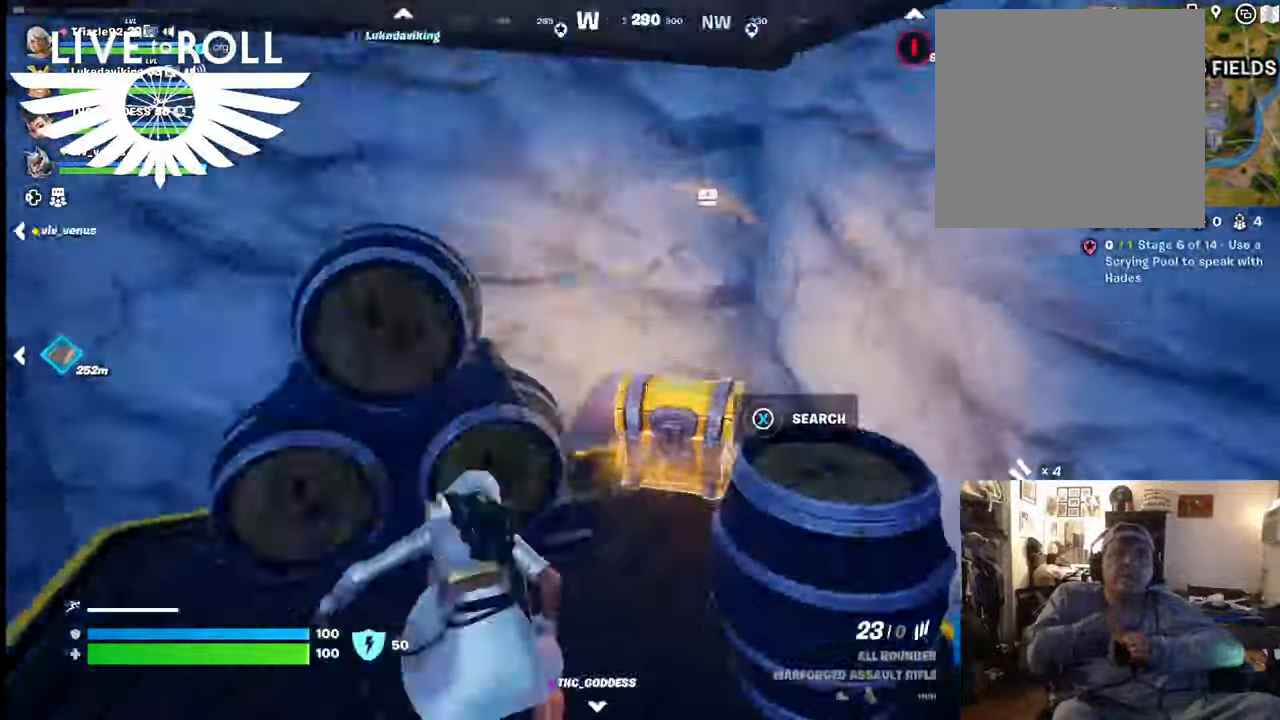
{"buttons": [], "left_stick": "up", "right_stick": "center", "events": [[200, "right_stick", "center"], [234, "left_stick", "down-right"], [400, "left_stick", "center"], [467, "left_stick", "up"]]}
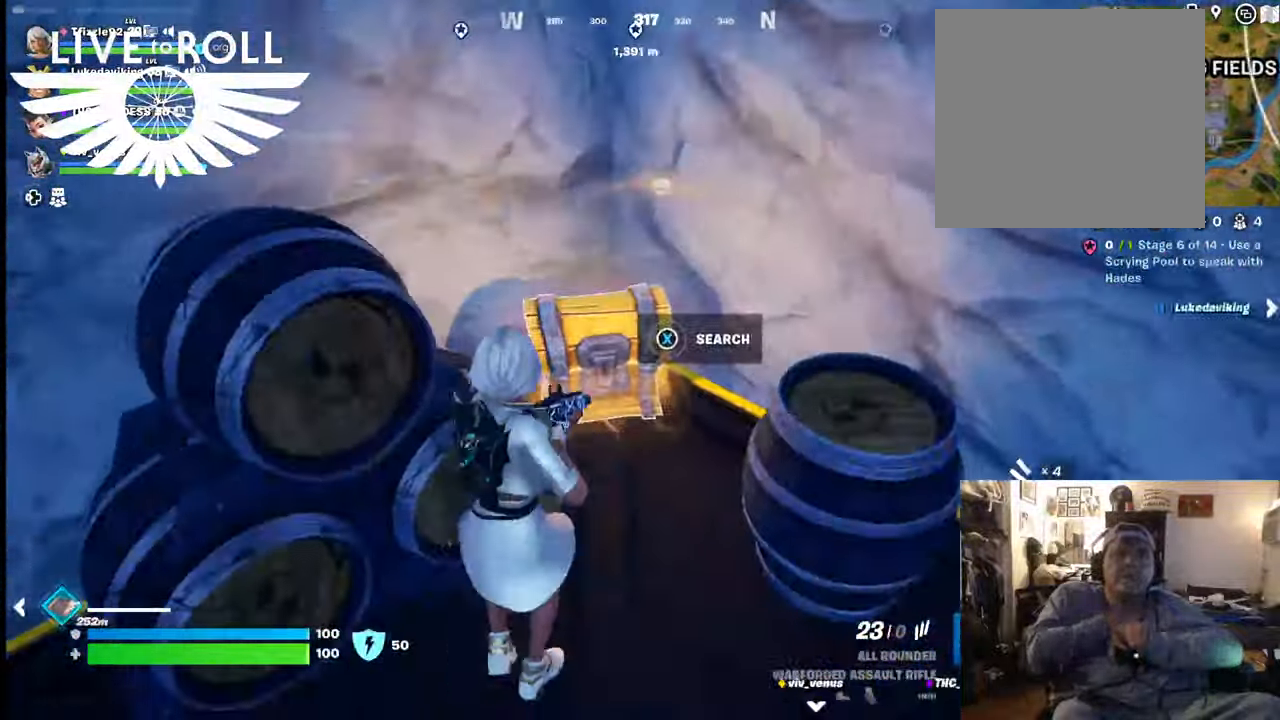
{"buttons": ["X"], "left_stick": "center", "right_stick": "center", "events": [[134, "X", "down"], [200, "left_stick", "center"]]}
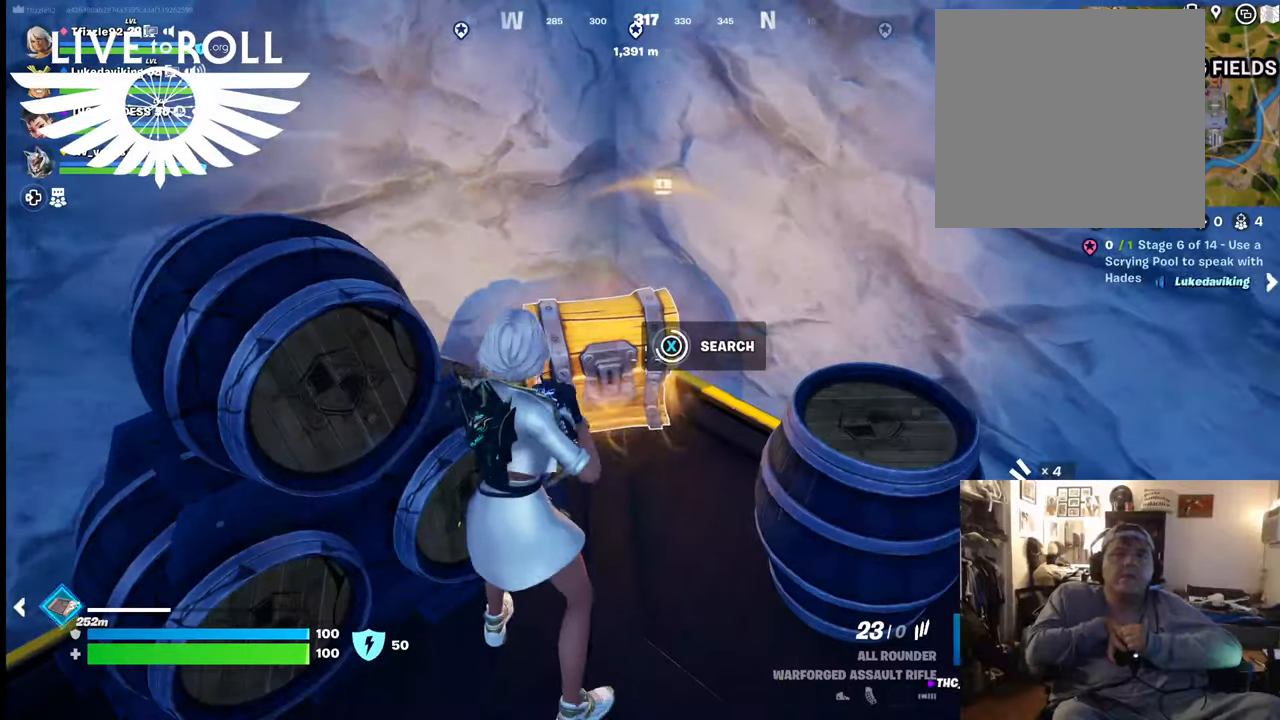
{"buttons": [], "left_stick": "center", "right_stick": "center", "events": [[200, "X", "up"]]}
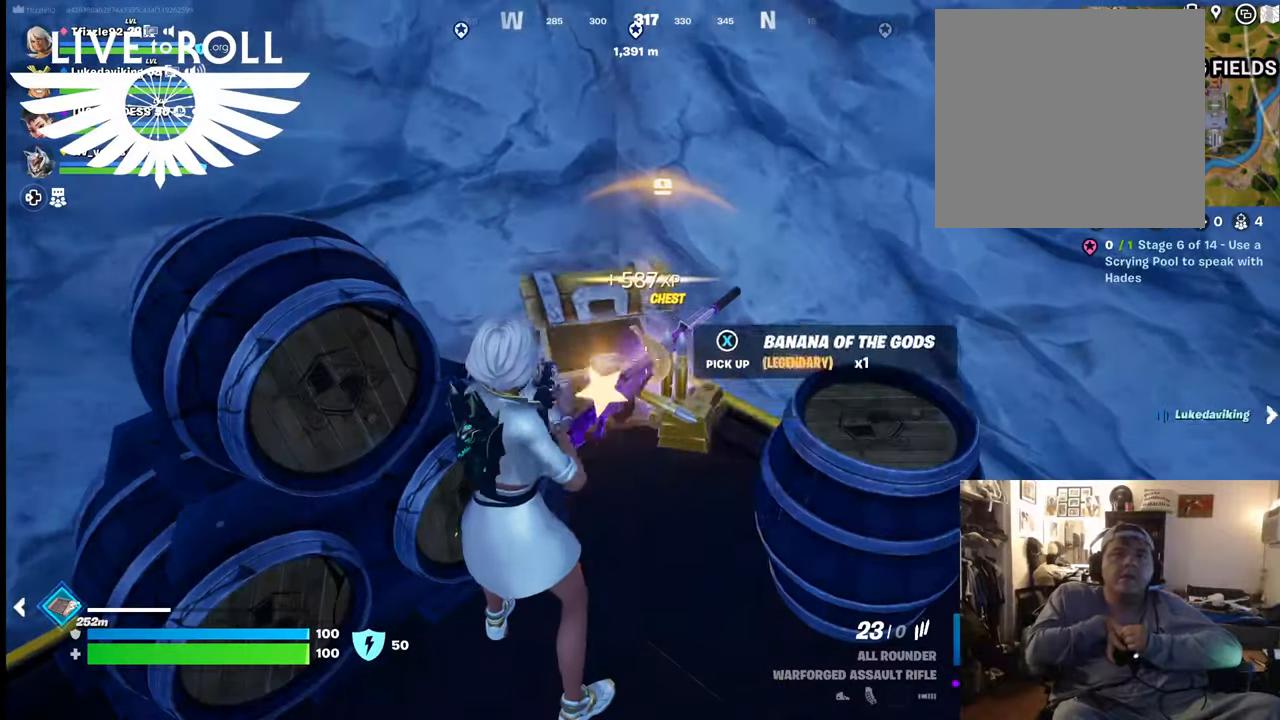
{"buttons": [], "left_stick": "up-right", "right_stick": "left", "events": [[34, "left_stick", "down-right"], [267, "right_stick", "left"], [367, "left_stick", "up-right"]]}
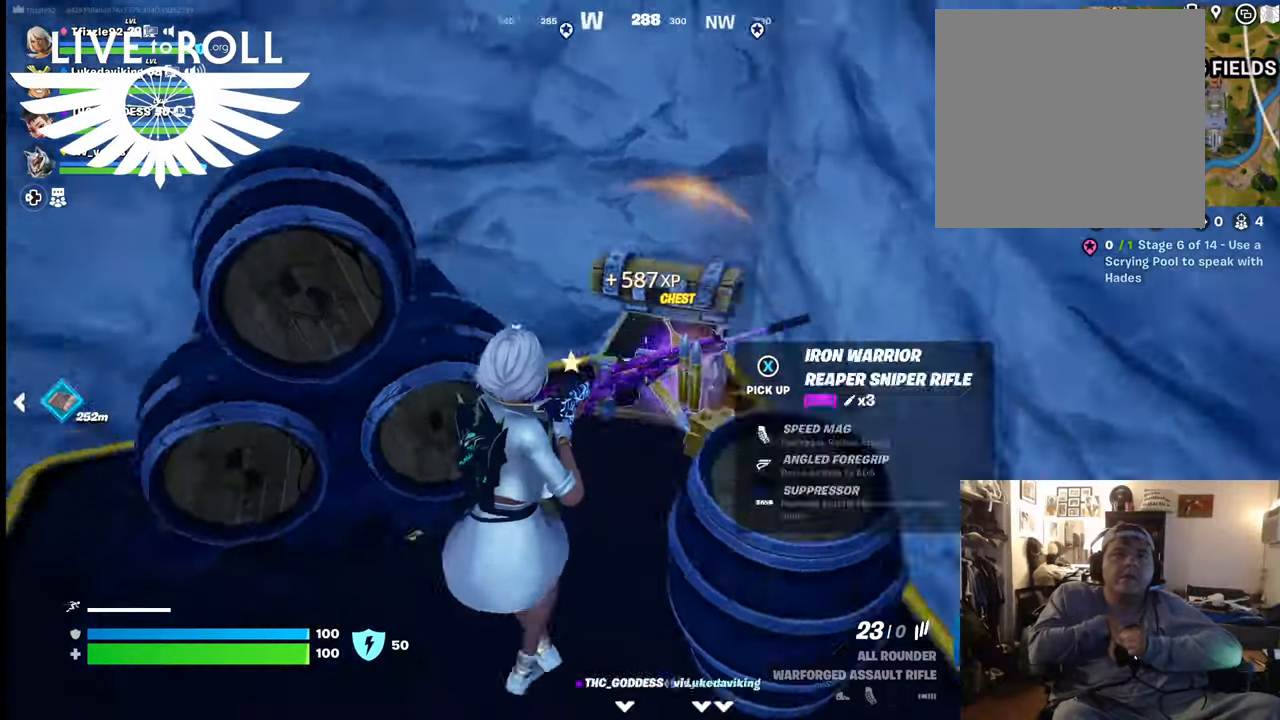
{"buttons": [], "left_stick": "down-right", "right_stick": "center", "events": [[234, "left_stick", "down-right"], [367, "right_stick", "center"]]}
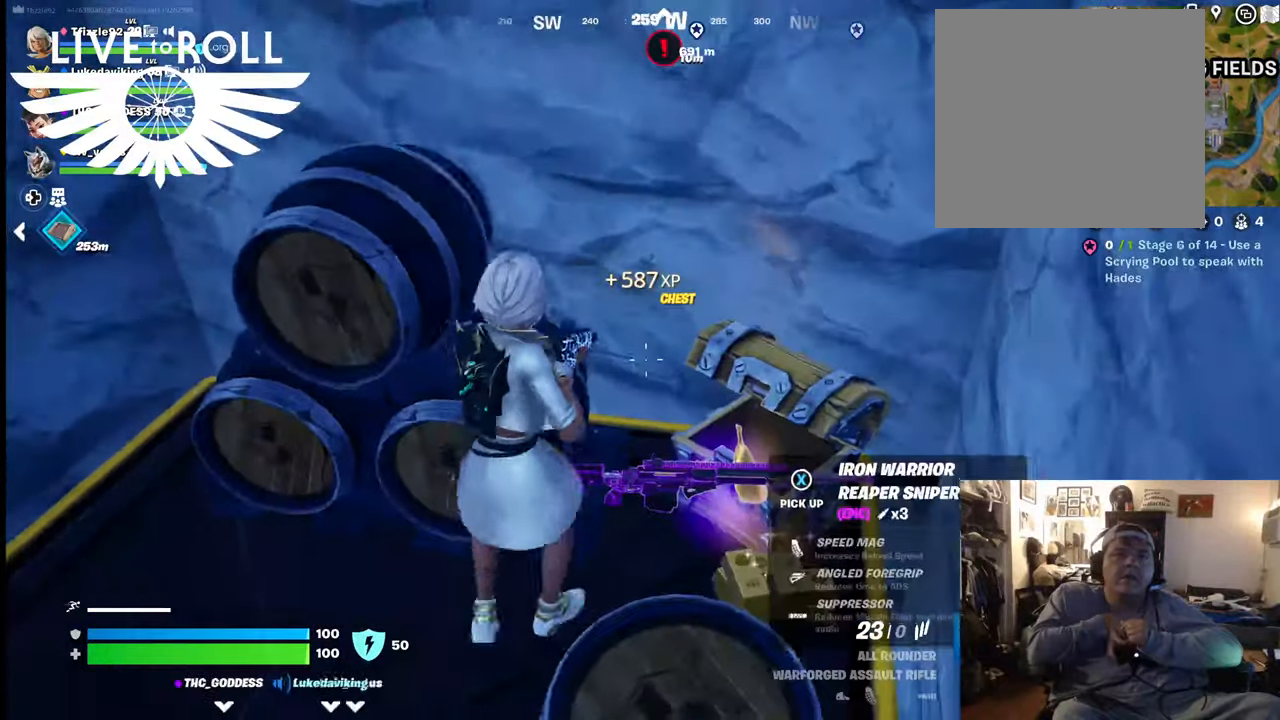
{"buttons": [], "left_stick": "center", "right_stick": "right", "events": [[234, "left_stick", "left"], [234, "right_stick", "right"], [500, "left_stick", "center"]]}
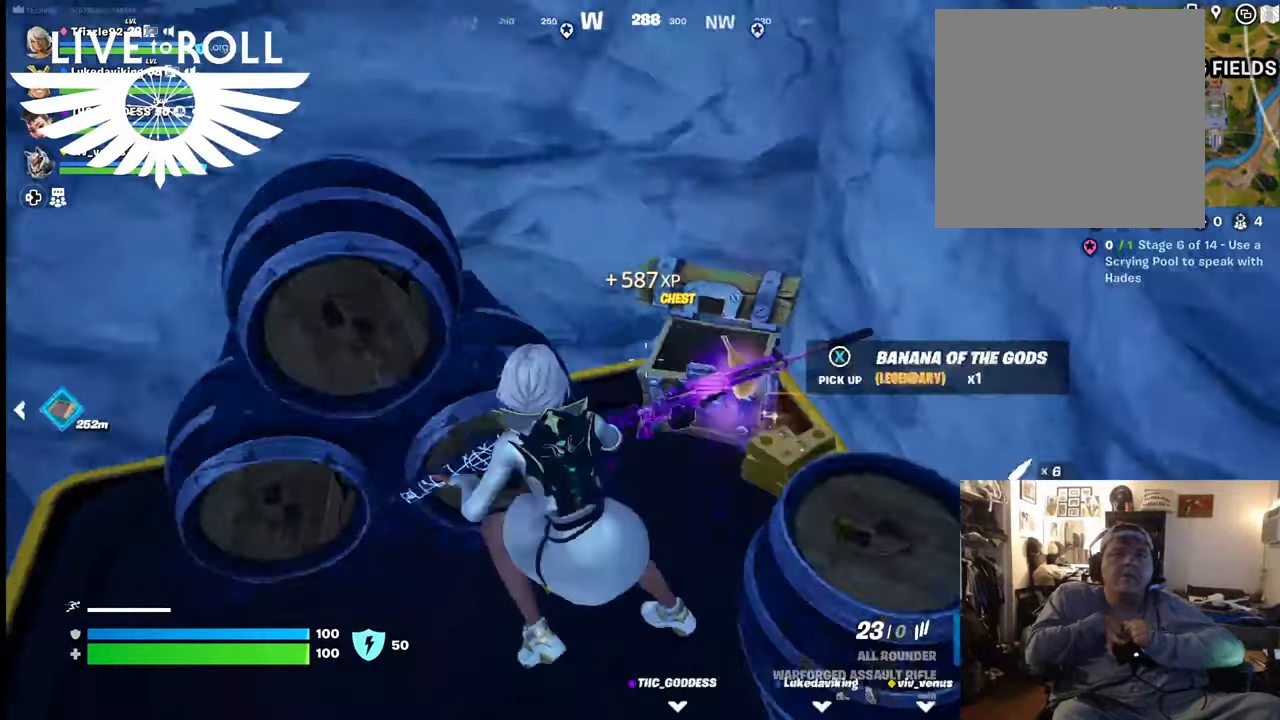
{"buttons": [], "left_stick": "center", "right_stick": "right", "events": [[34, "right_stick", "center"], [267, "left_stick", "down-right"], [300, "right_stick", "right"], [434, "left_stick", "center"]]}
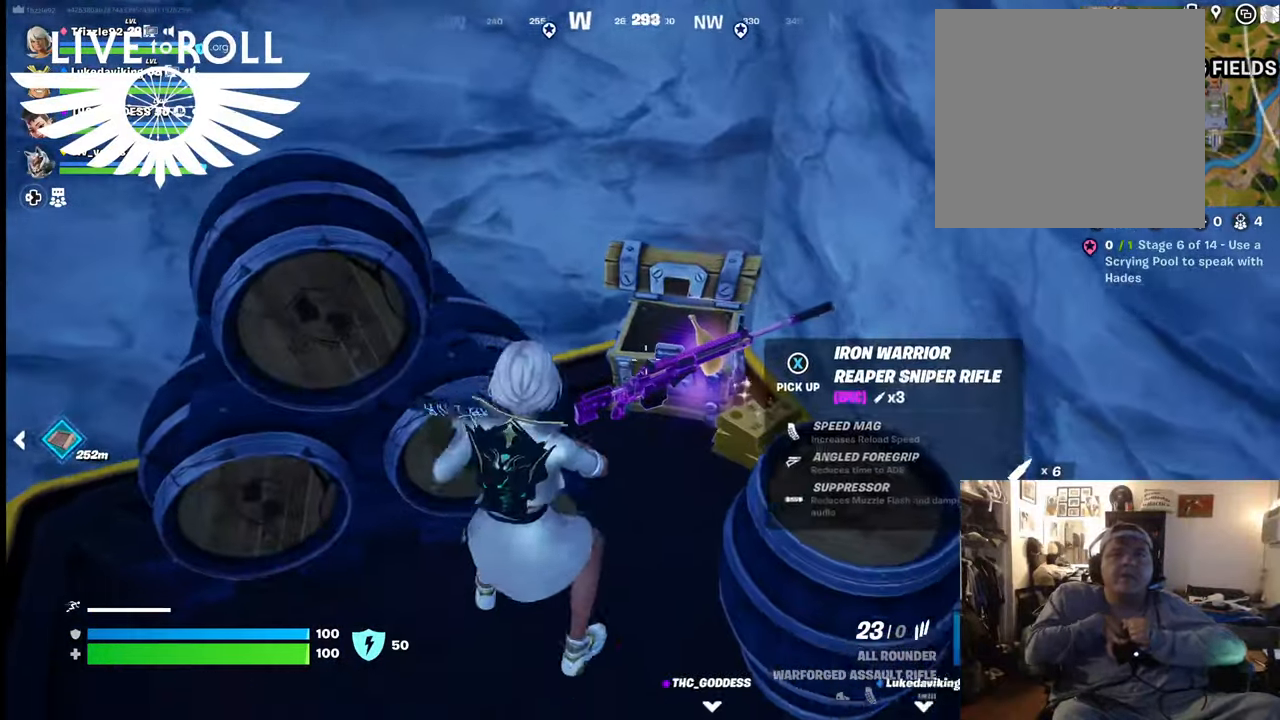
{"buttons": [], "left_stick": "center", "right_stick": "center", "events": [[100, "right_stick", "center"], [200, "left_stick", "left"], [267, "left_stick", "center"]]}
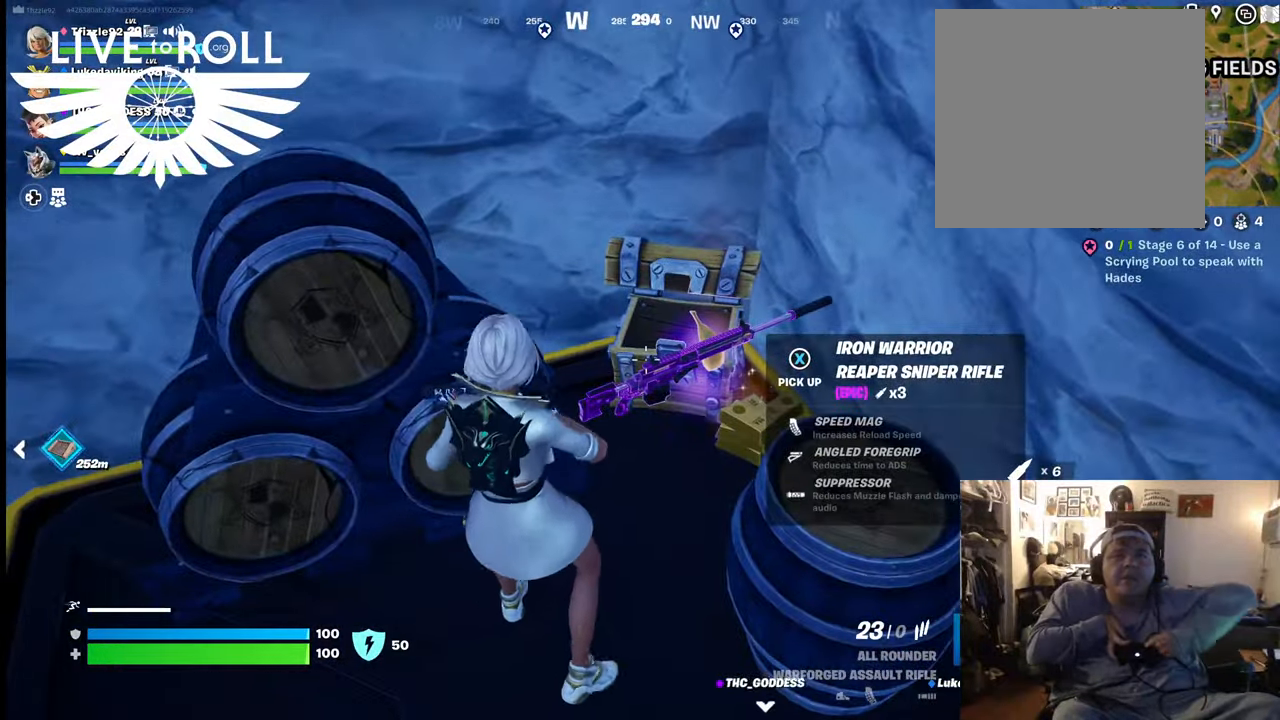
{"buttons": [], "left_stick": "center", "right_stick": "center", "events": [[200, "right_stick", "right"], [467, "right_stick", "center"]]}
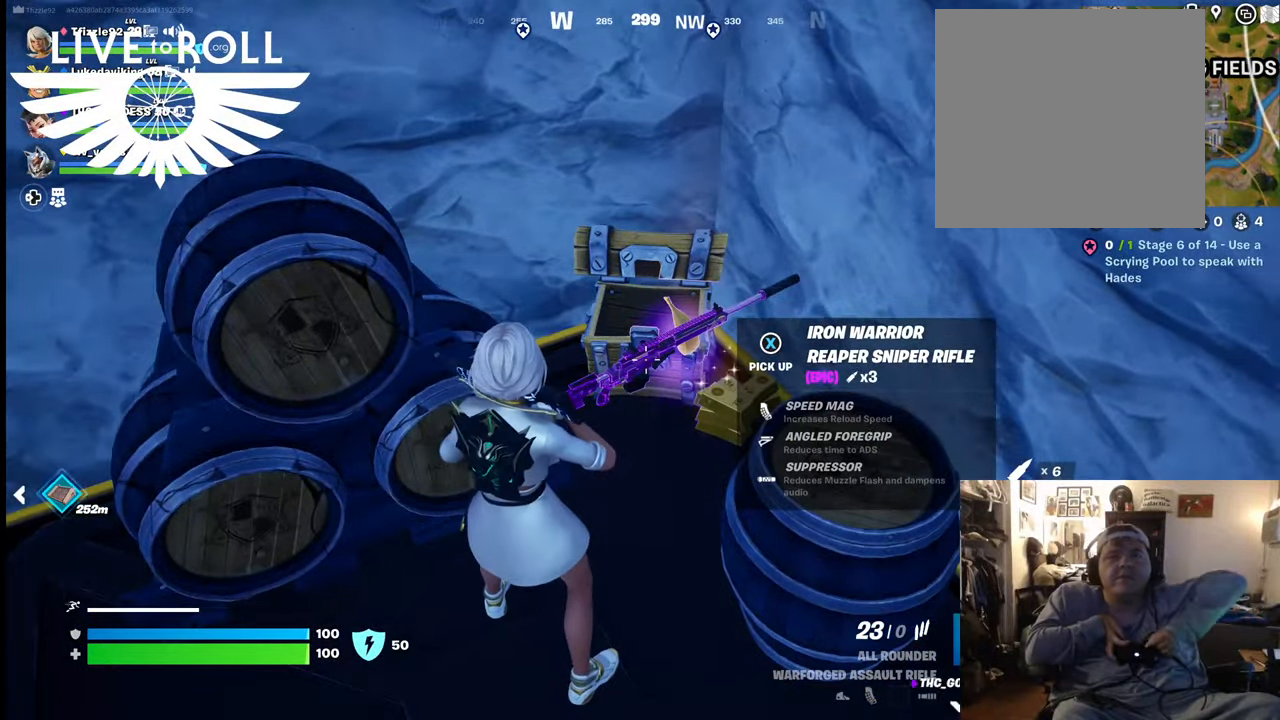
{"buttons": [], "left_stick": "center", "right_stick": "center", "events": [[100, "DPAD_LEFT", "down"], [300, "DPAD_LEFT", "up"]]}
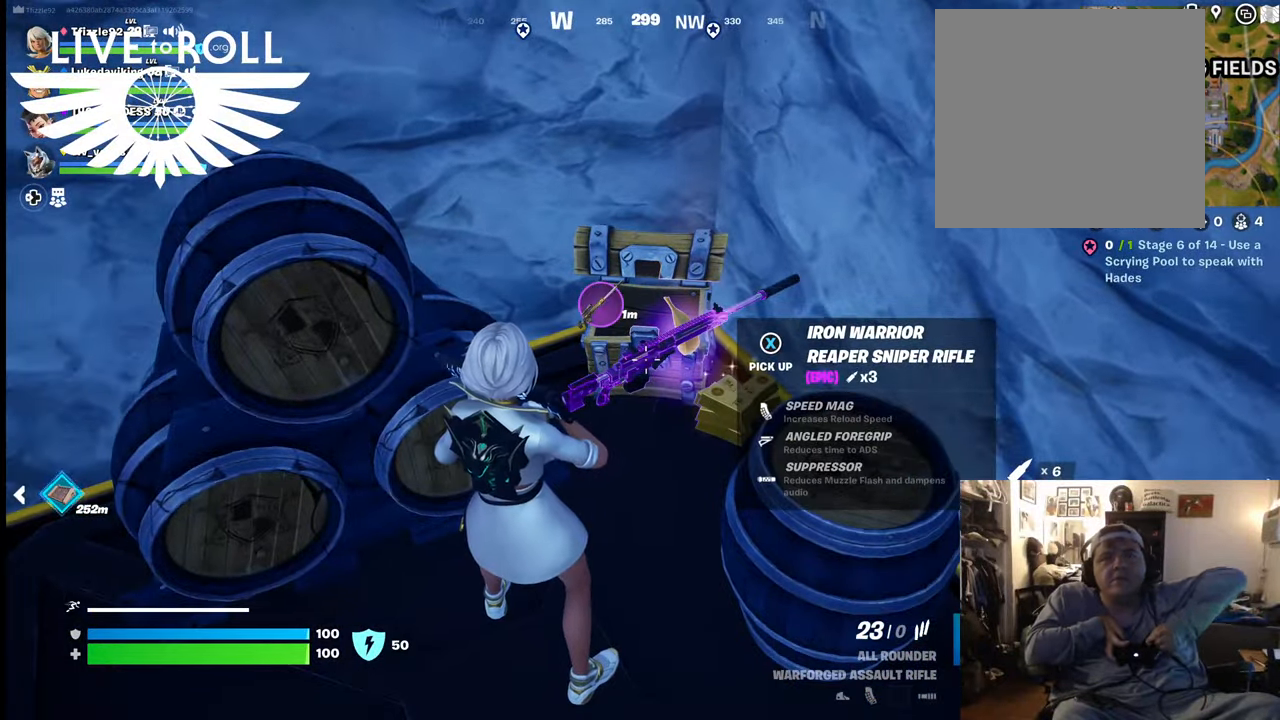
{"buttons": [], "left_stick": "down-right", "right_stick": "left", "events": [[334, "left_stick", "down-right"], [367, "right_stick", "left"]]}
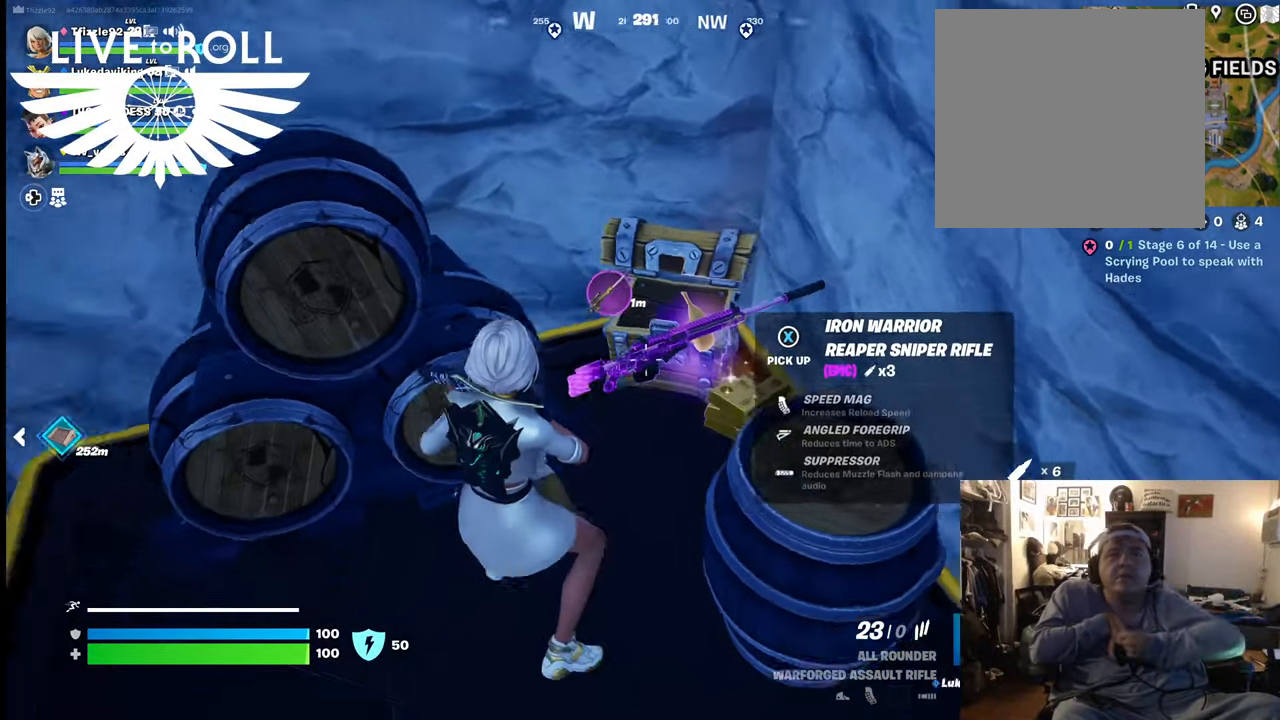
{"buttons": ["A"], "left_stick": "up-left", "right_stick": "center", "events": [[200, "left_stick", "down-left"], [200, "right_stick", "center"], [334, "left_stick", "up-left"], [434, "A", "down"]]}
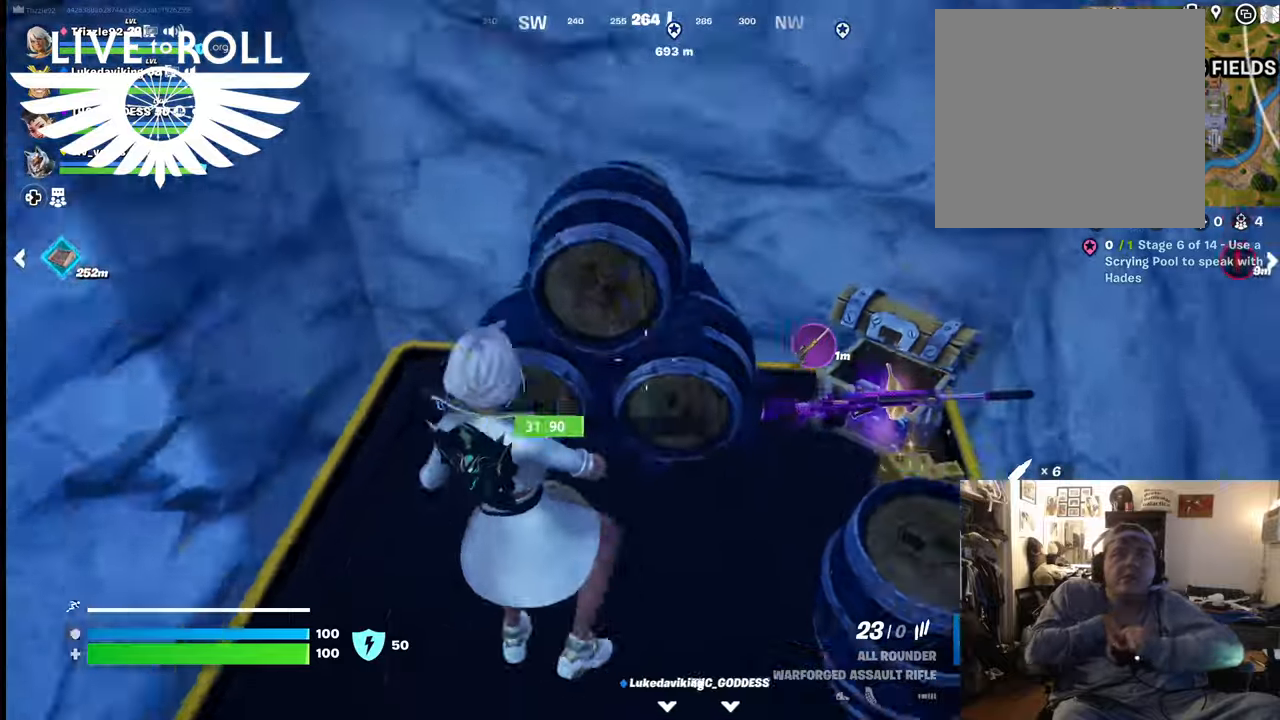
{"buttons": [], "left_stick": "right", "right_stick": "center", "events": [[34, "left_stick", "up"], [67, "A", "up"], [167, "left_stick", "up-right"], [200, "A", "down"], [300, "A", "up"], [434, "left_stick", "right"]]}
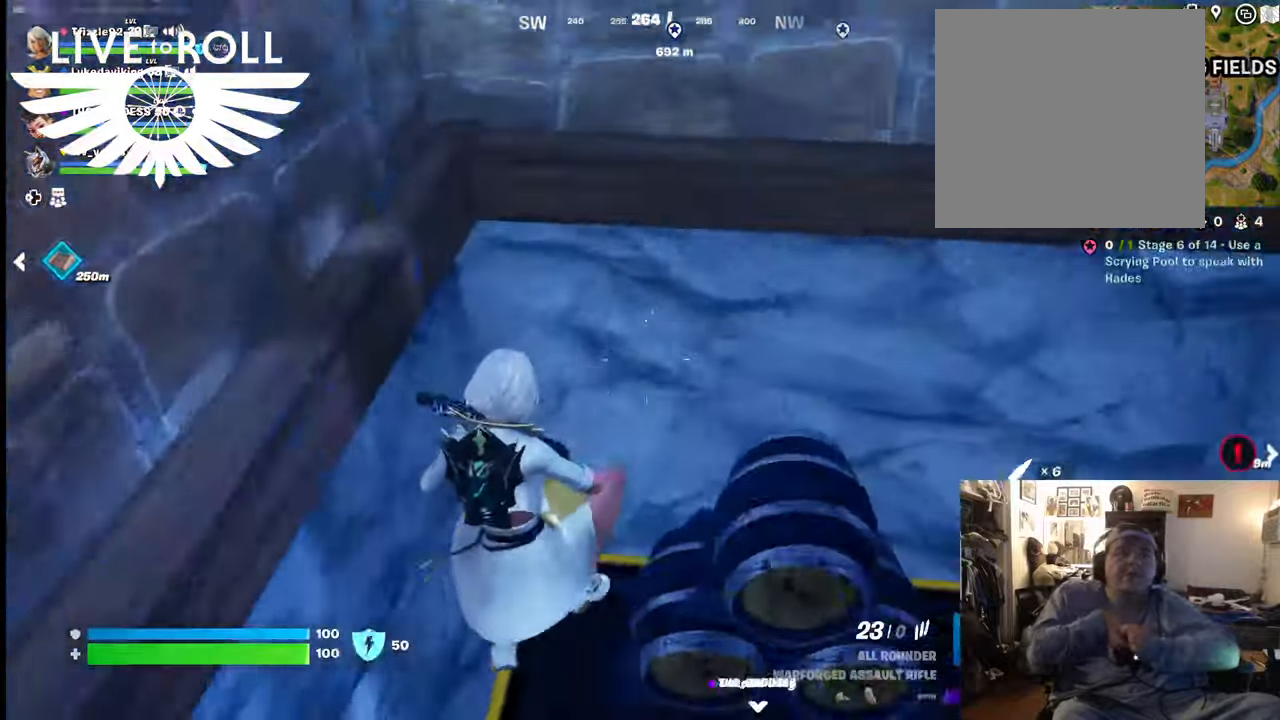
{"buttons": [], "left_stick": "center", "right_stick": "center", "events": [[34, "right_stick", "up"], [234, "left_stick", "down-right"], [400, "left_stick", "center"], [500, "right_stick", "center"]]}
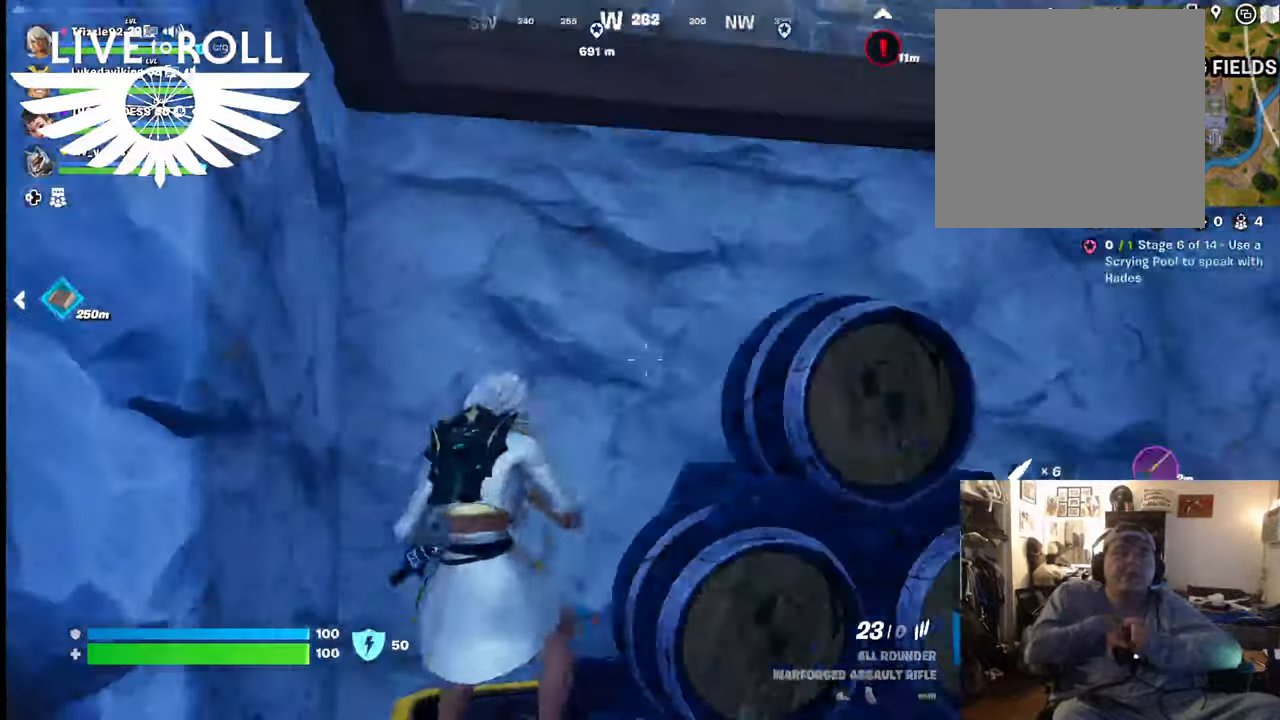
{"buttons": [], "left_stick": "up-right", "right_stick": "center", "events": [[67, "left_stick", "up-right"], [134, "A", "down"], [300, "A", "up"], [400, "A", "down"], [500, "A", "up"]]}
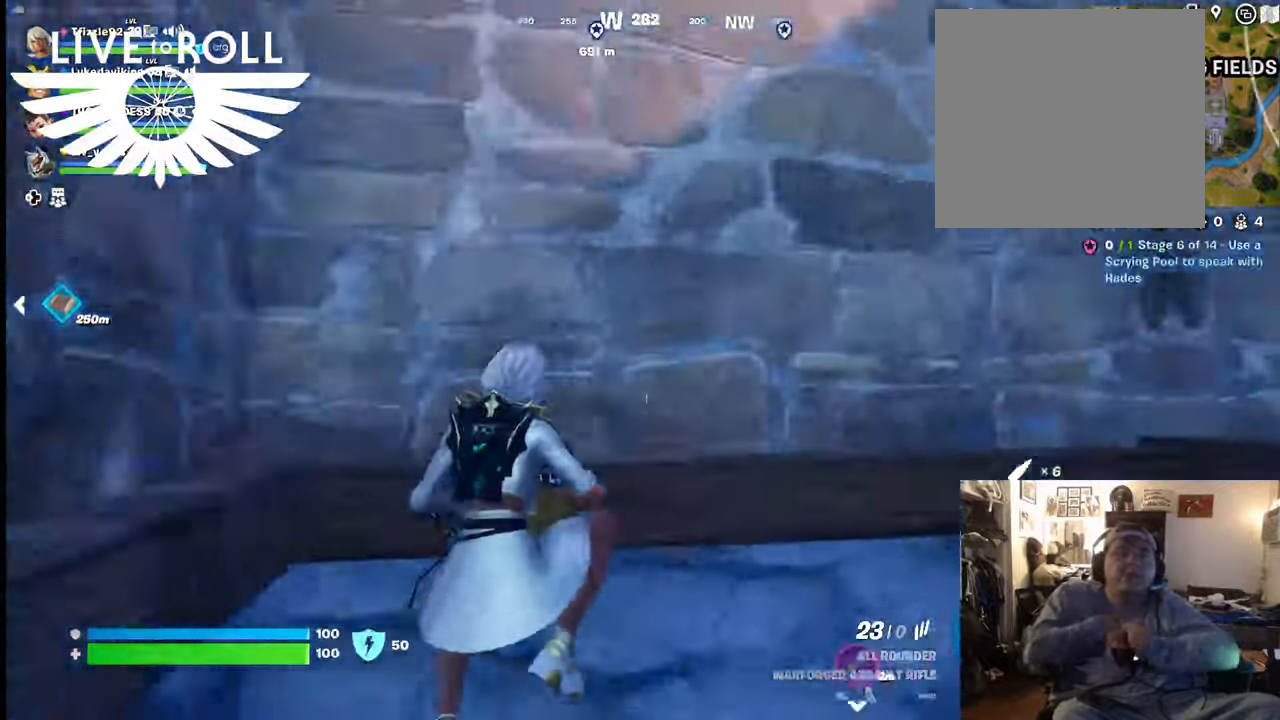
{"buttons": ["A"], "left_stick": "up", "right_stick": "center", "events": [[100, "A", "down"], [200, "A", "up"], [234, "left_stick", "up"], [300, "A", "down"], [400, "A", "up"], [500, "A", "down"]]}
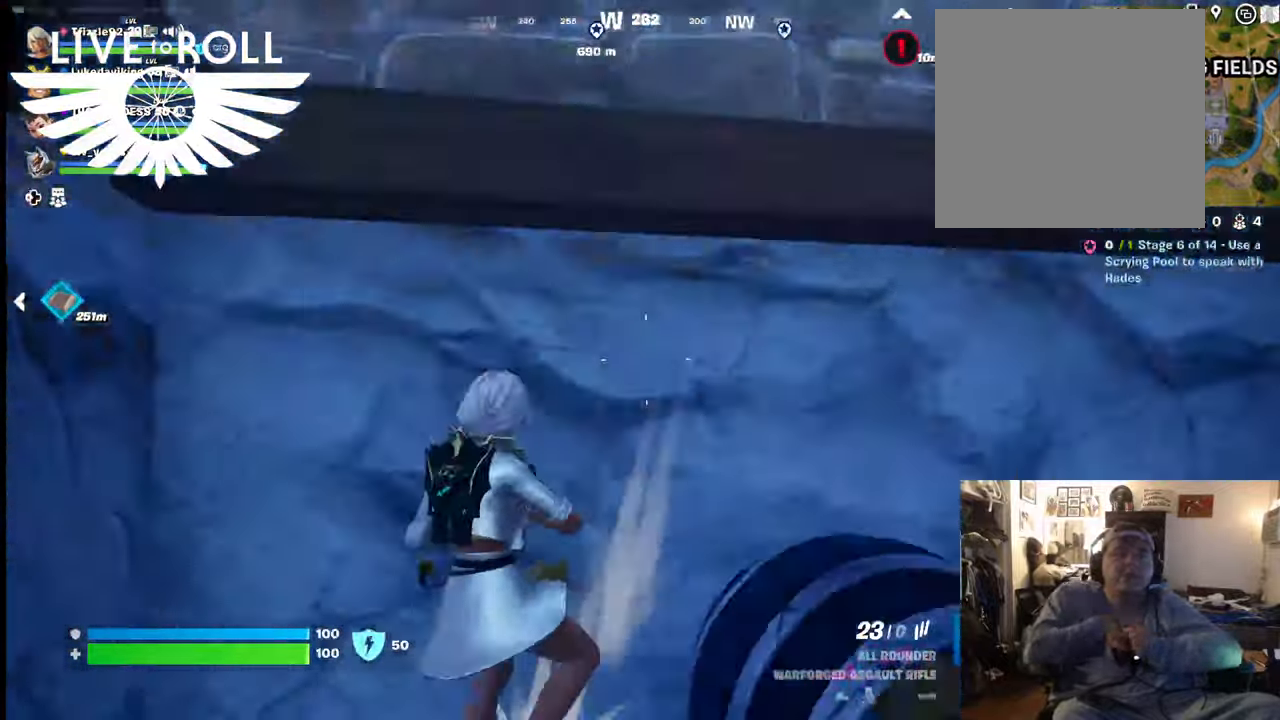
{"buttons": ["A"], "left_stick": "right", "right_stick": "center", "events": [[134, "A", "up"], [134, "left_stick", "up-right"], [234, "A", "down"], [267, "left_stick", "right"], [300, "A", "up"], [434, "A", "down"]]}
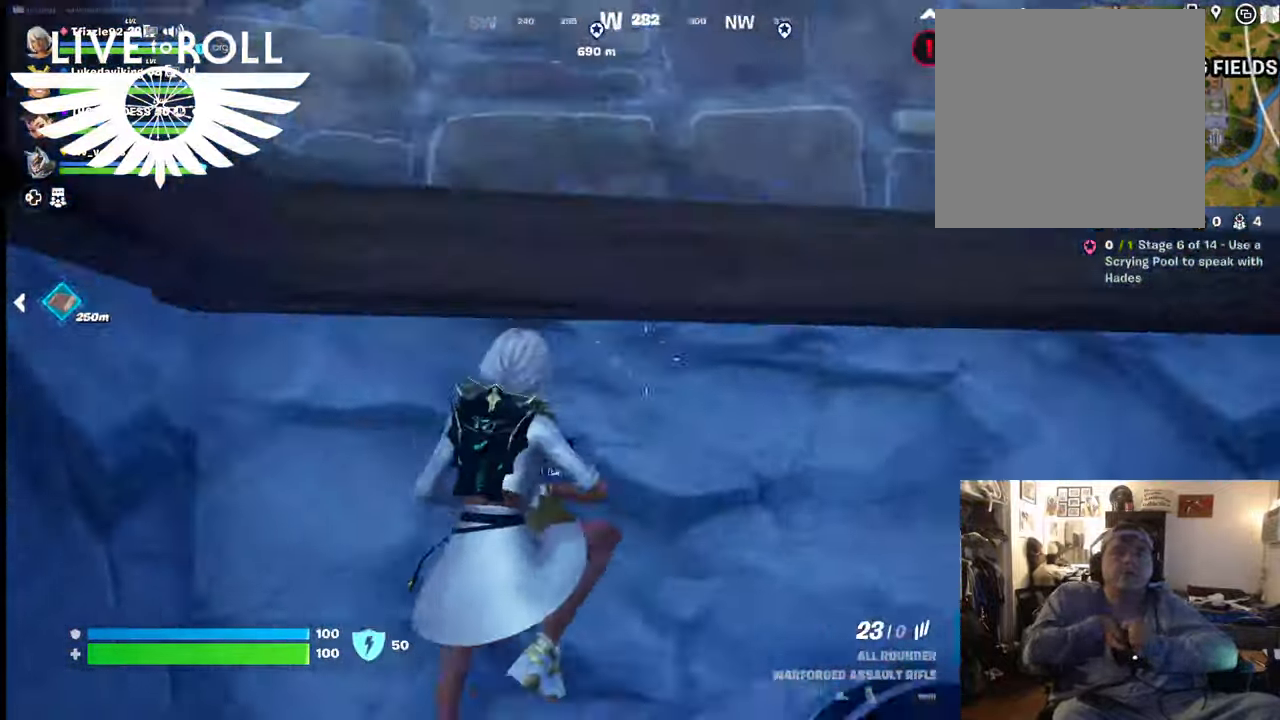
{"buttons": [], "left_stick": "down-right", "right_stick": "center", "events": [[34, "A", "up"], [134, "A", "down"], [234, "A", "up"], [334, "A", "down"], [400, "left_stick", "down-right"], [434, "A", "up"]]}
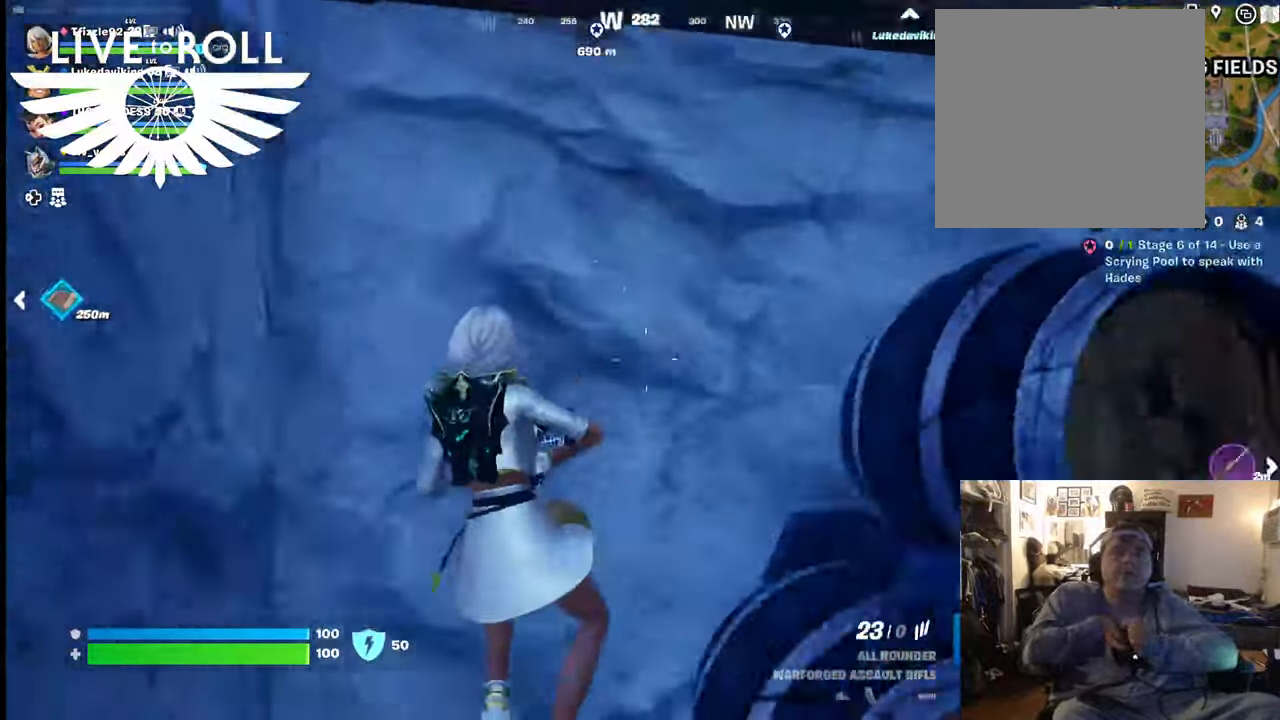
{"buttons": [], "left_stick": "down-right", "right_stick": "right", "events": [[67, "A", "down"], [134, "A", "up"], [467, "right_stick", "right"]]}
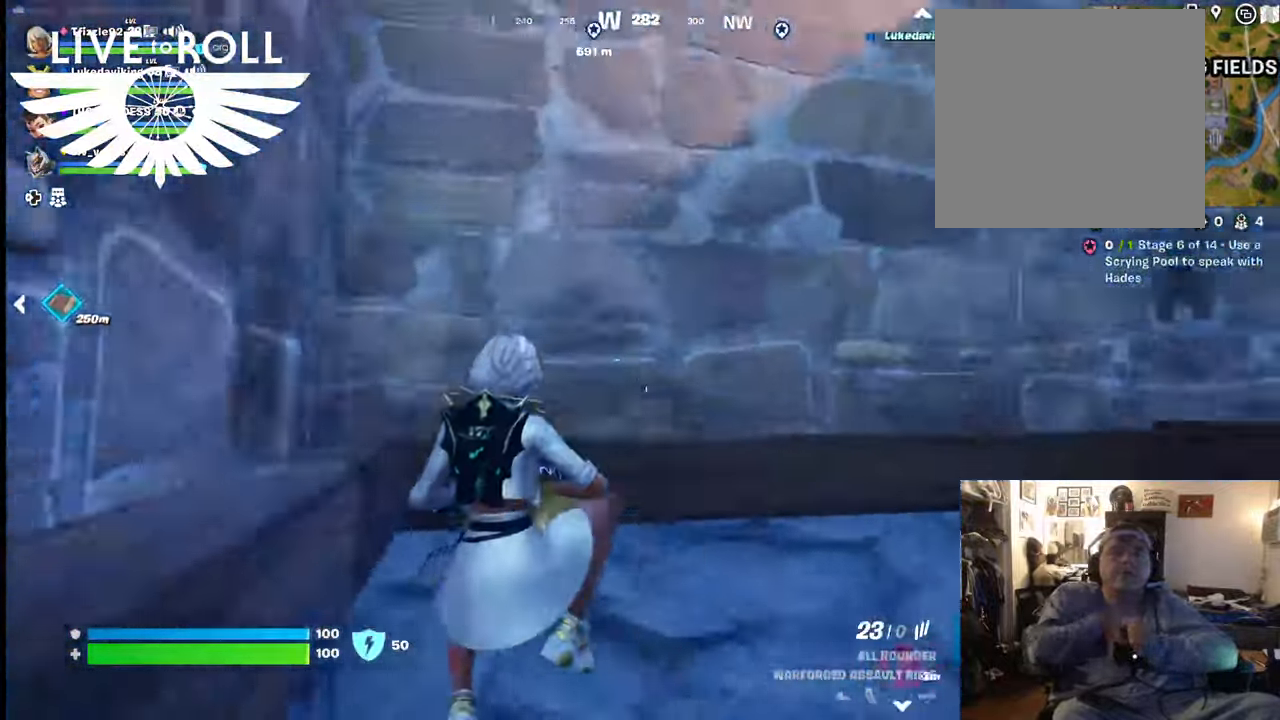
{"buttons": [], "left_stick": "down-right", "right_stick": "up", "events": [[200, "right_stick", "up-right"], [467, "right_stick", "up"]]}
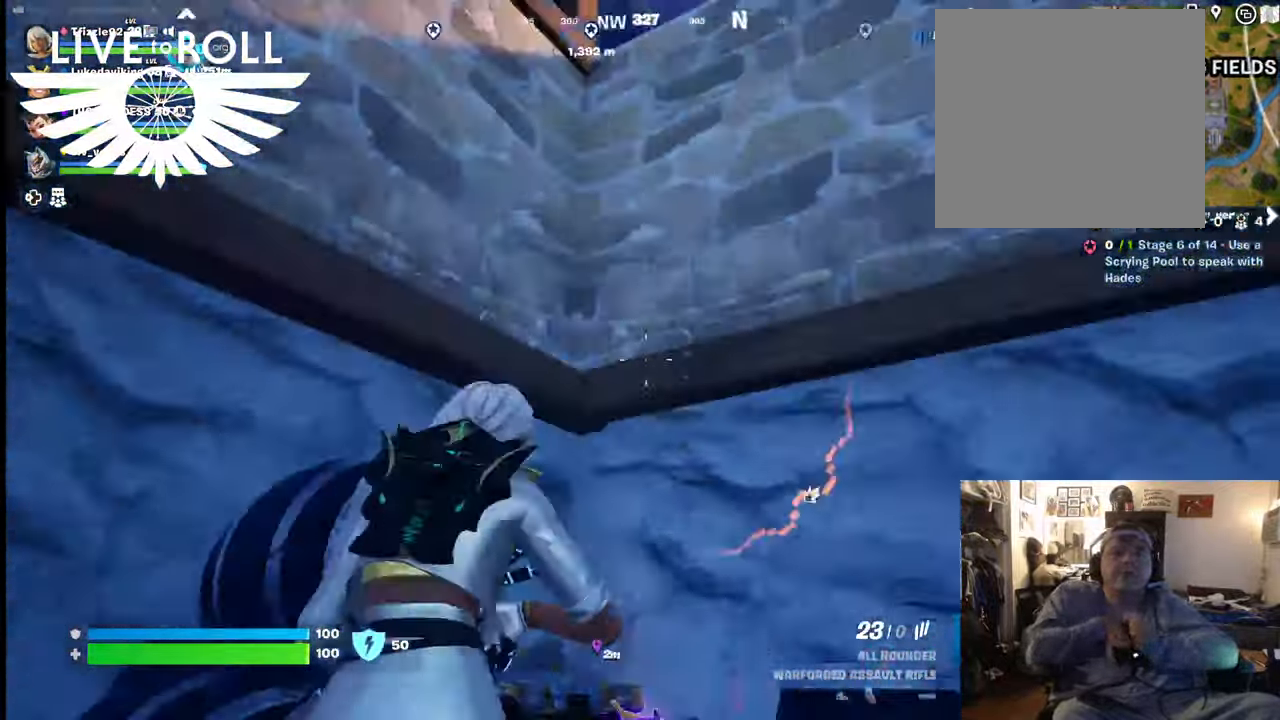
{"buttons": [], "left_stick": "center", "right_stick": "center", "events": [[67, "left_stick", "center"], [367, "right_stick", "up-right"], [500, "right_stick", "center"]]}
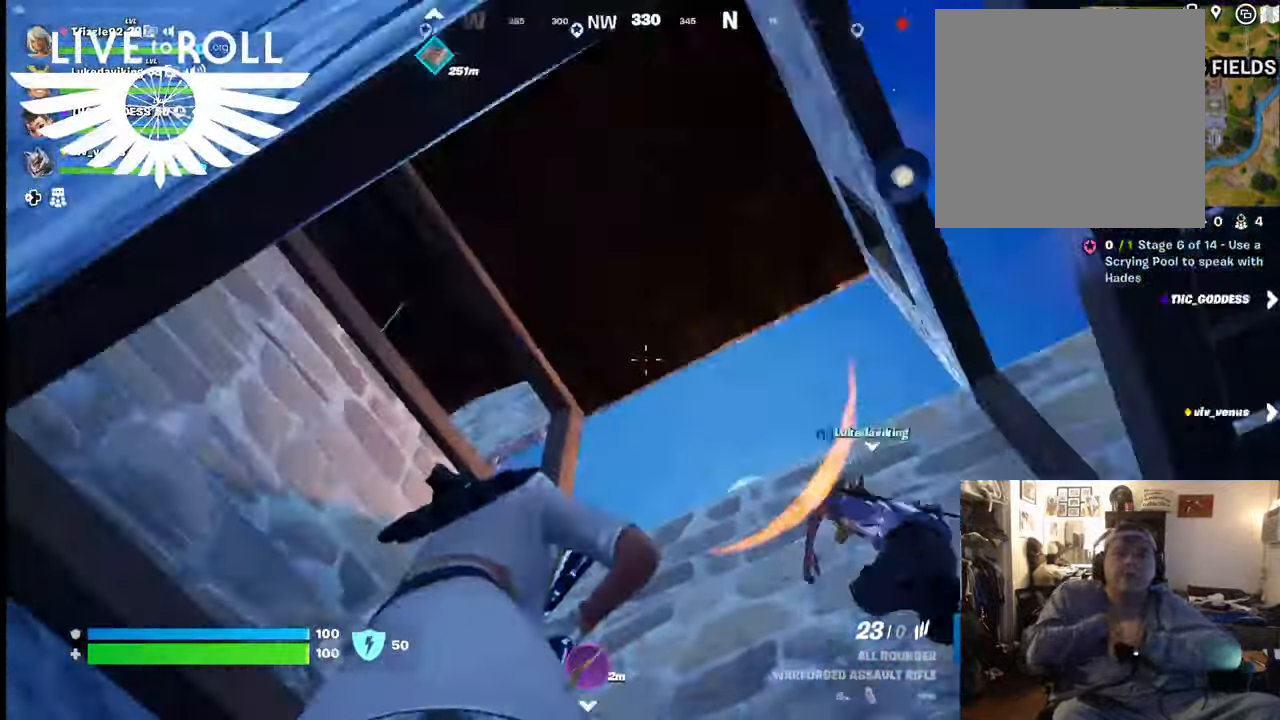
{"buttons": [], "left_stick": "center", "right_stick": "down-right", "events": [[200, "right_stick", "down-right"]]}
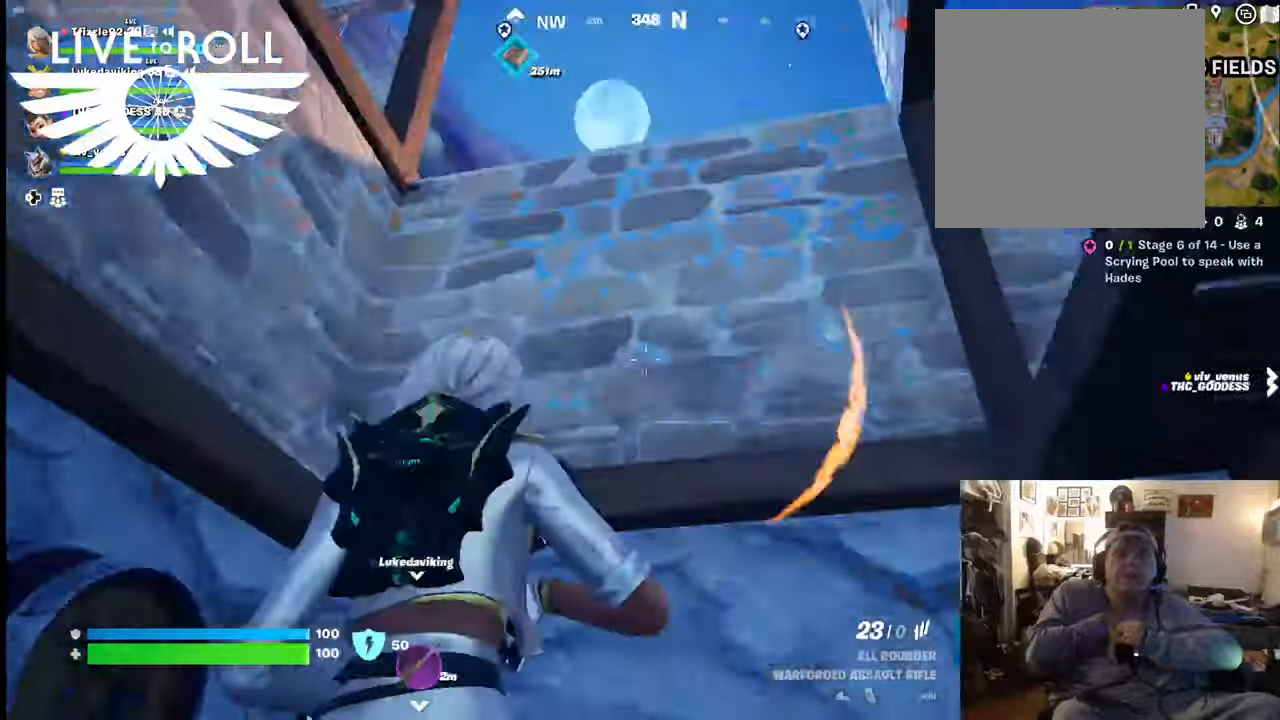
{"buttons": [], "left_stick": "center", "right_stick": "right", "events": [[400, "left_stick", "down-left"], [400, "right_stick", "right"], [500, "left_stick", "center"]]}
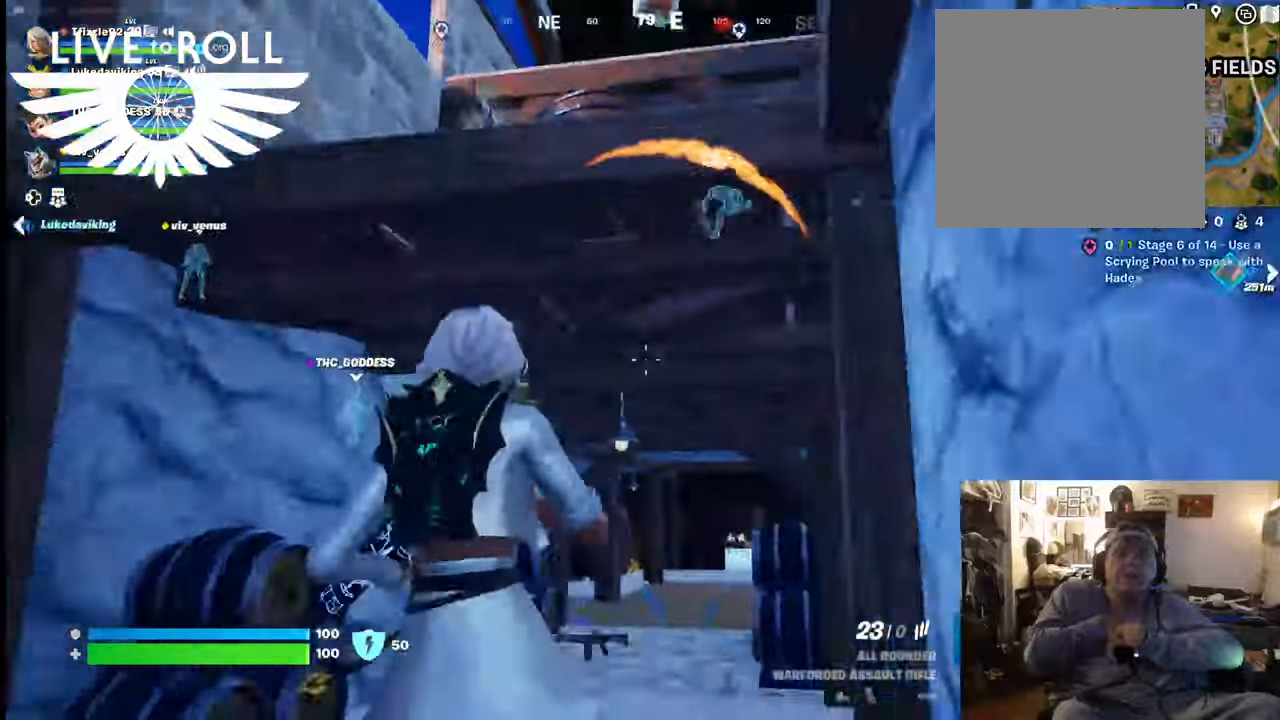
{"buttons": [], "left_stick": "up", "right_stick": "center", "events": [[34, "right_stick", "center"], [134, "left_stick", "up"], [300, "A", "down"], [434, "A", "up"]]}